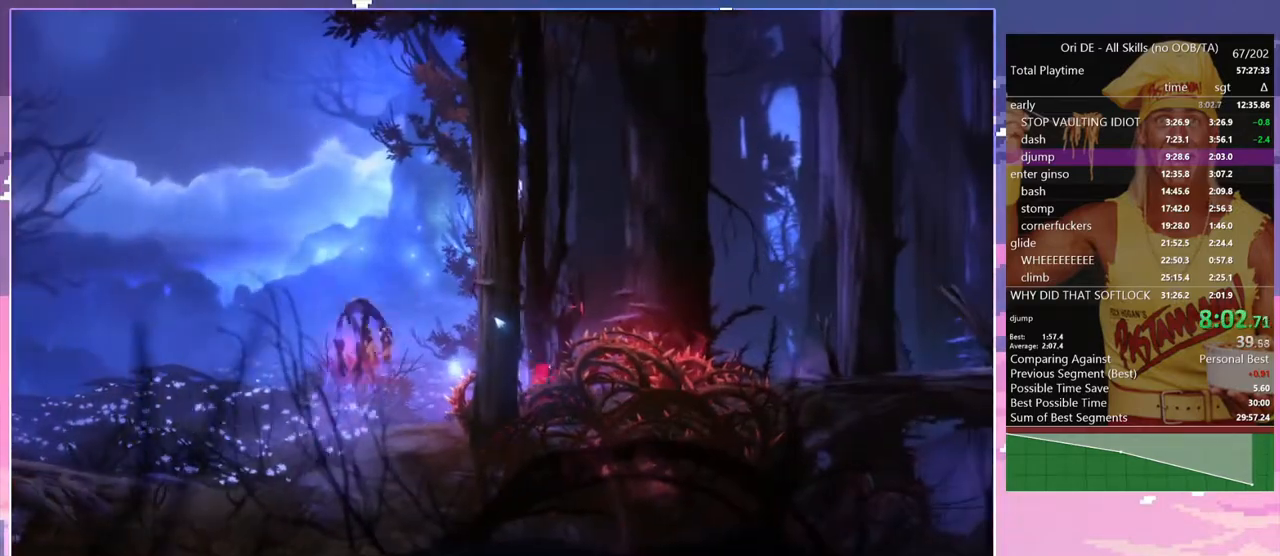
Gameplay with keyboard; each line is a JSON object with the keys held at the frame after it. "events" lists presses ("down") and releases ("up") of "a", "alt", "c", "caps_lock", "ctrl", "d", "delete", "e", "escape", "f", "num0", "num1", "num4", "num7", "num8", "q", "r", "s", "shift", "space", "tab" and "w" between this image and that frame as [ms after this image, input, new state], when the widget could be followed in between. No other keys are recorded. Mouse input is not recorded. Not read: other_keys.
{"keys": ["d", "space"], "events": [[100, "space", "down"]]}
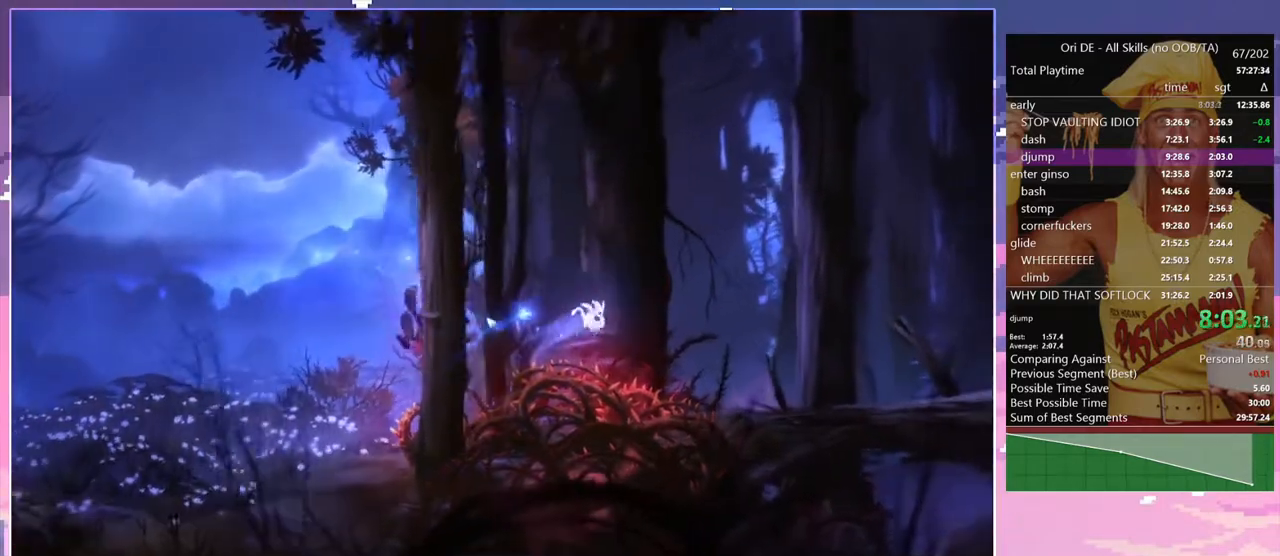
{"keys": ["d"], "events": [[200, "space", "up"]]}
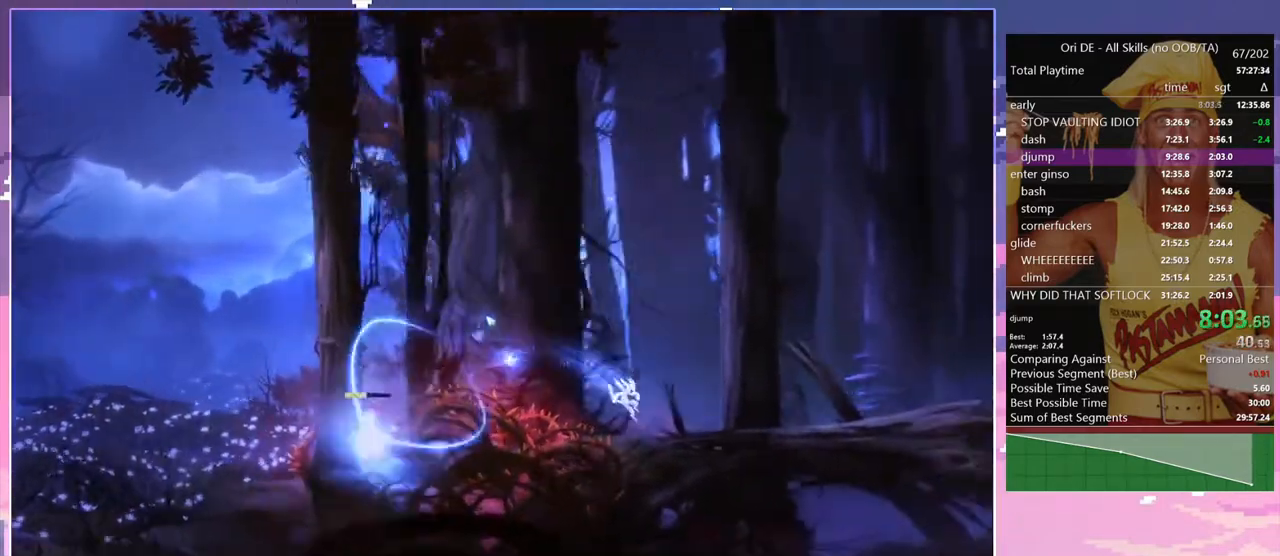
{"keys": ["d"], "events": [[183, "d", "up"], [450, "d", "down"]]}
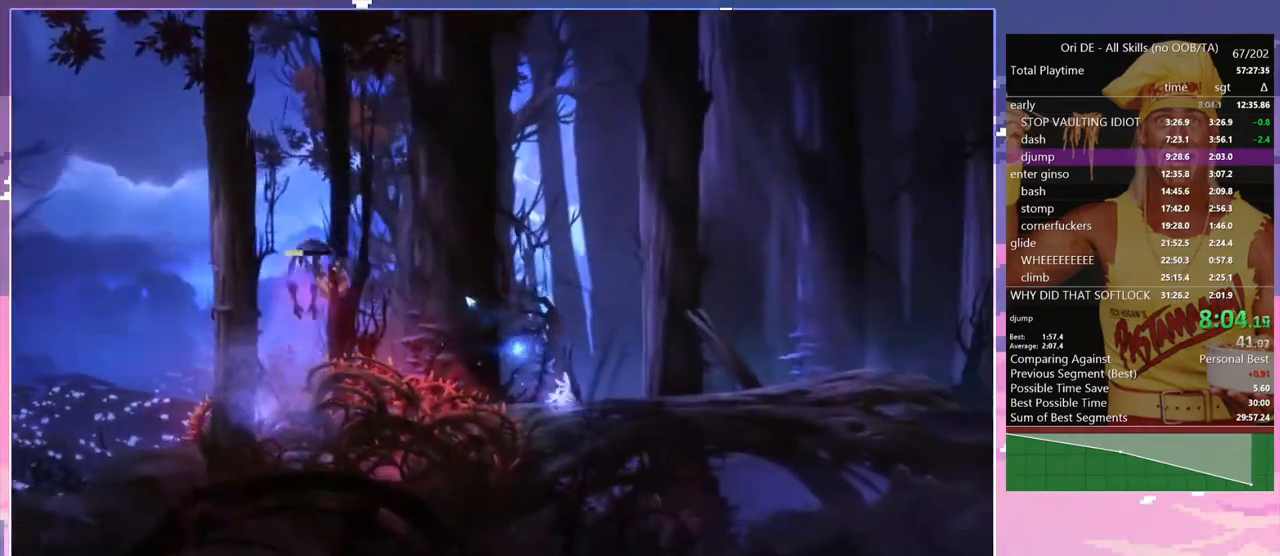
{"keys": ["d"], "events": []}
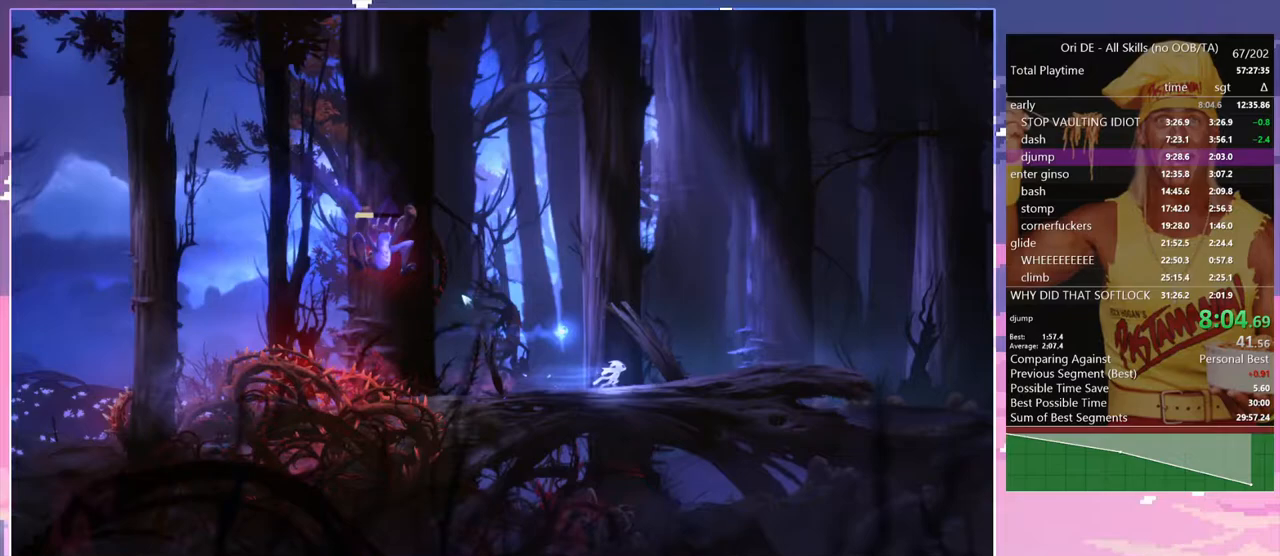
{"keys": [], "events": [[200, "d", "up"]]}
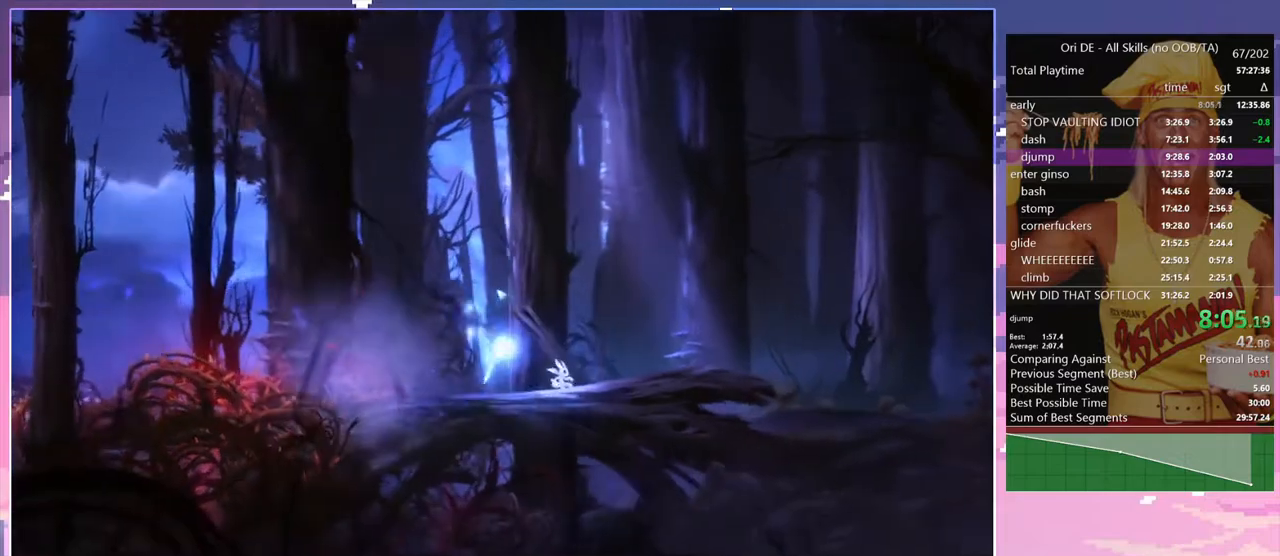
{"keys": ["d"], "events": [[133, "d", "down"]]}
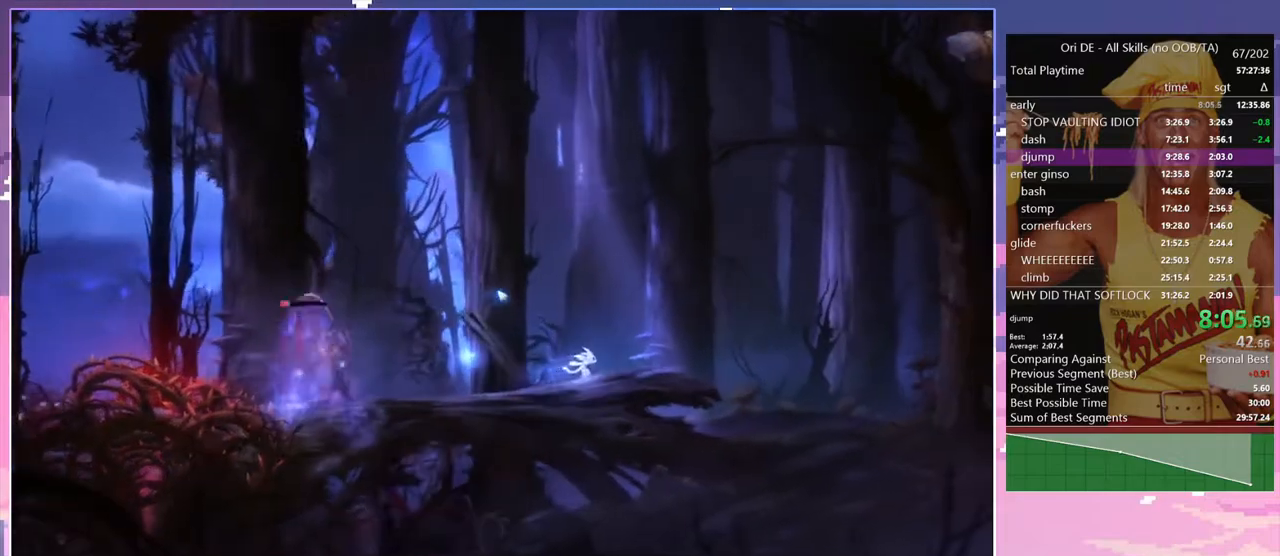
{"keys": ["d"], "events": []}
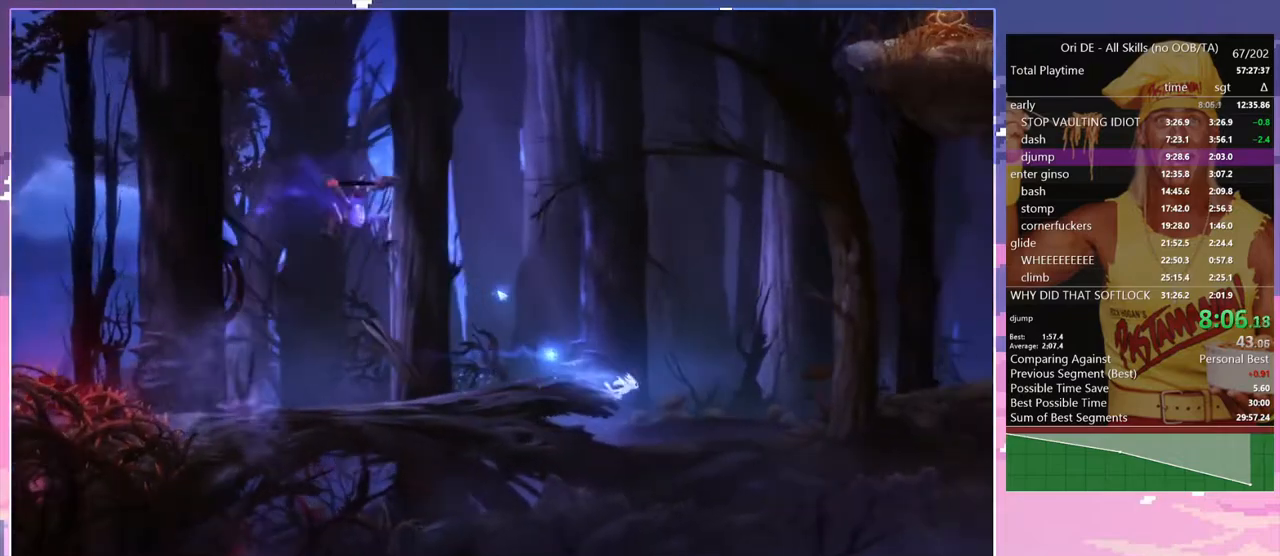
{"keys": [], "events": [[167, "d", "up"]]}
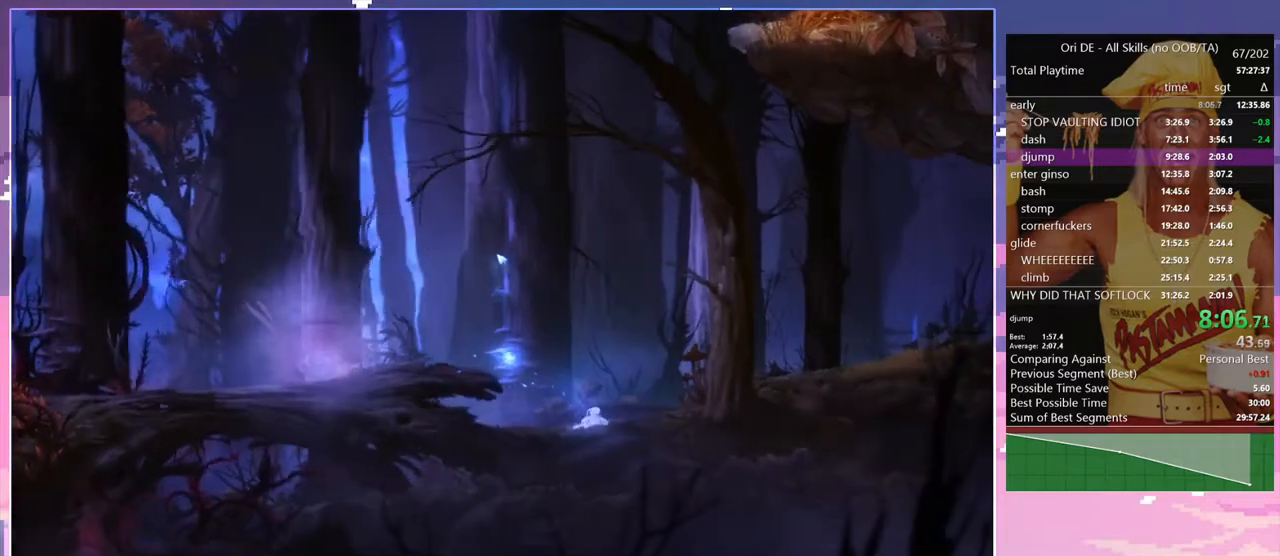
{"keys": ["d"], "events": [[83, "d", "down"], [267, "d", "up"], [500, "d", "down"]]}
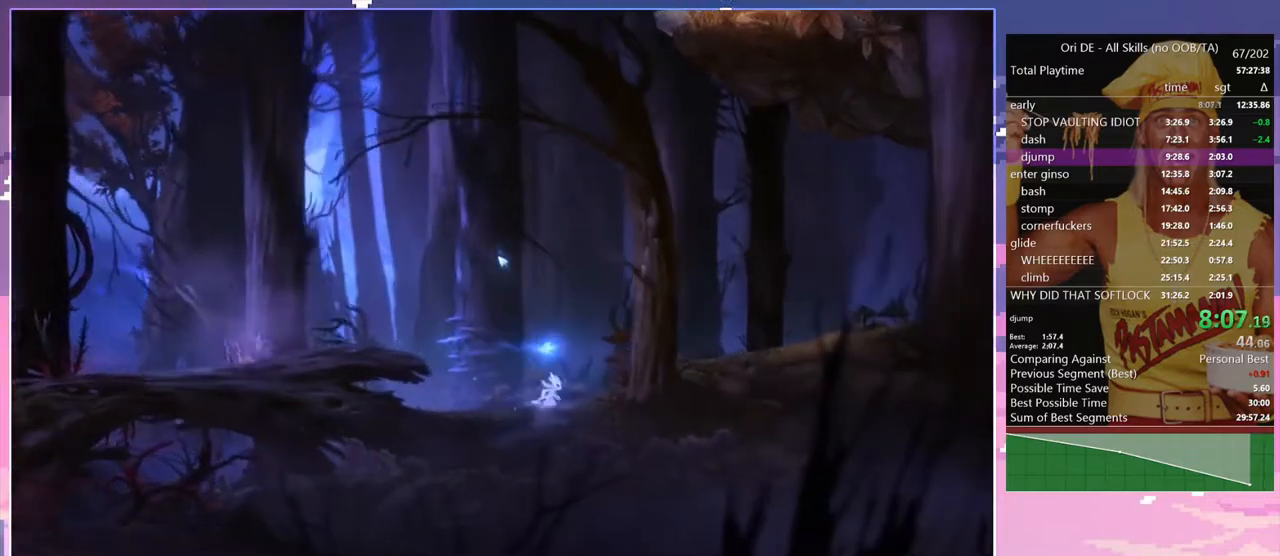
{"keys": ["d"], "events": []}
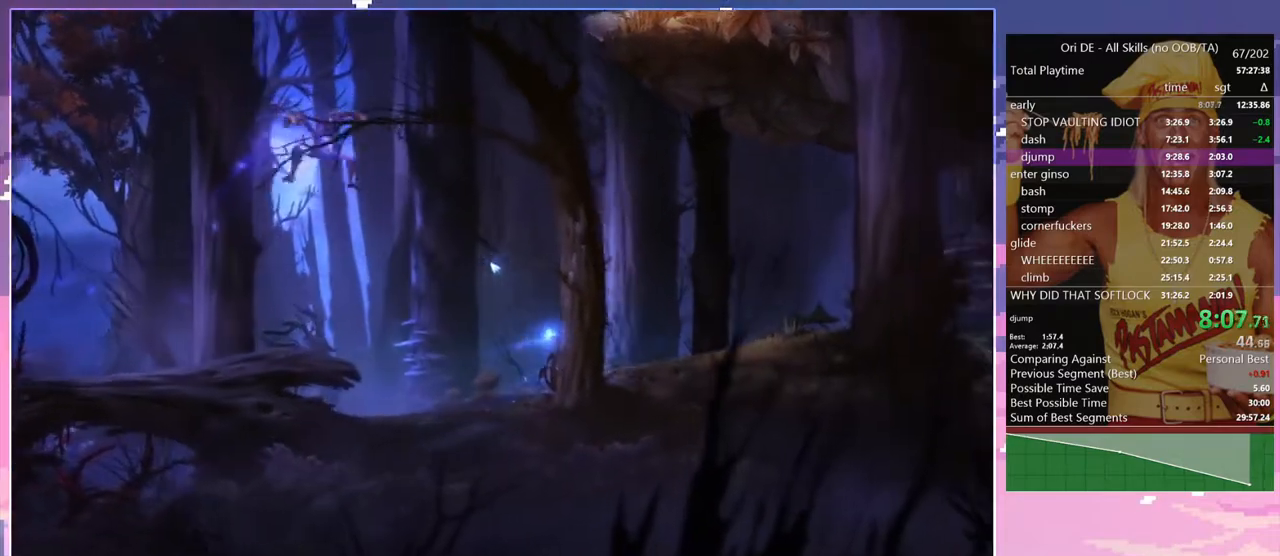
{"keys": [], "events": [[350, "d", "up"]]}
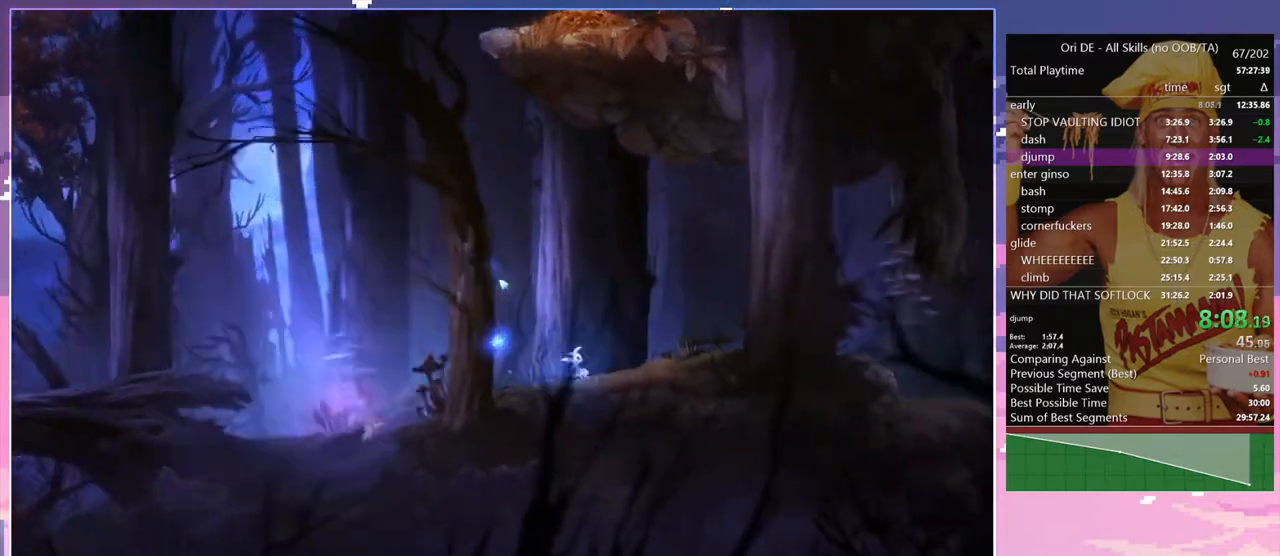
{"keys": [], "events": [[167, "d", "down"], [450, "d", "up"]]}
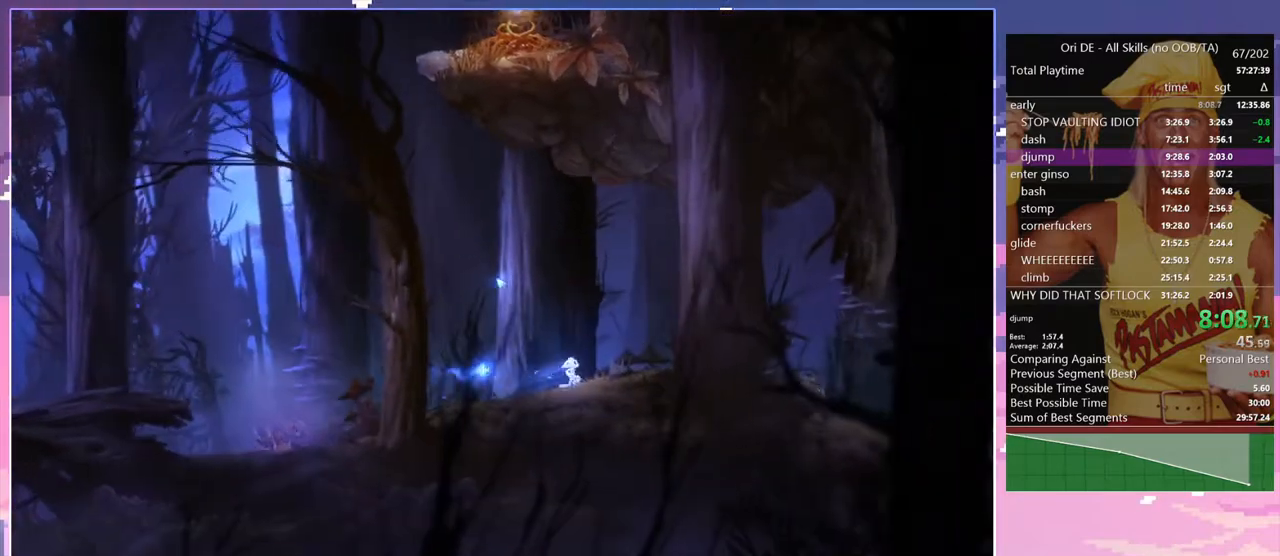
{"keys": ["d"], "events": [[100, "d", "down"]]}
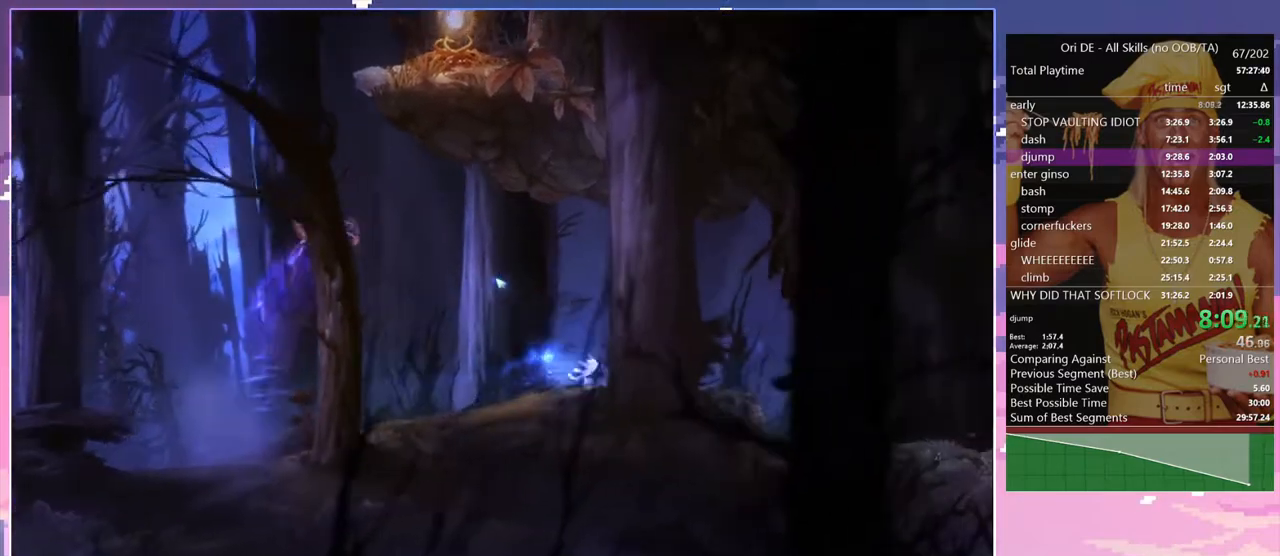
{"keys": ["d"], "events": [[117, "d", "up"], [250, "d", "down"]]}
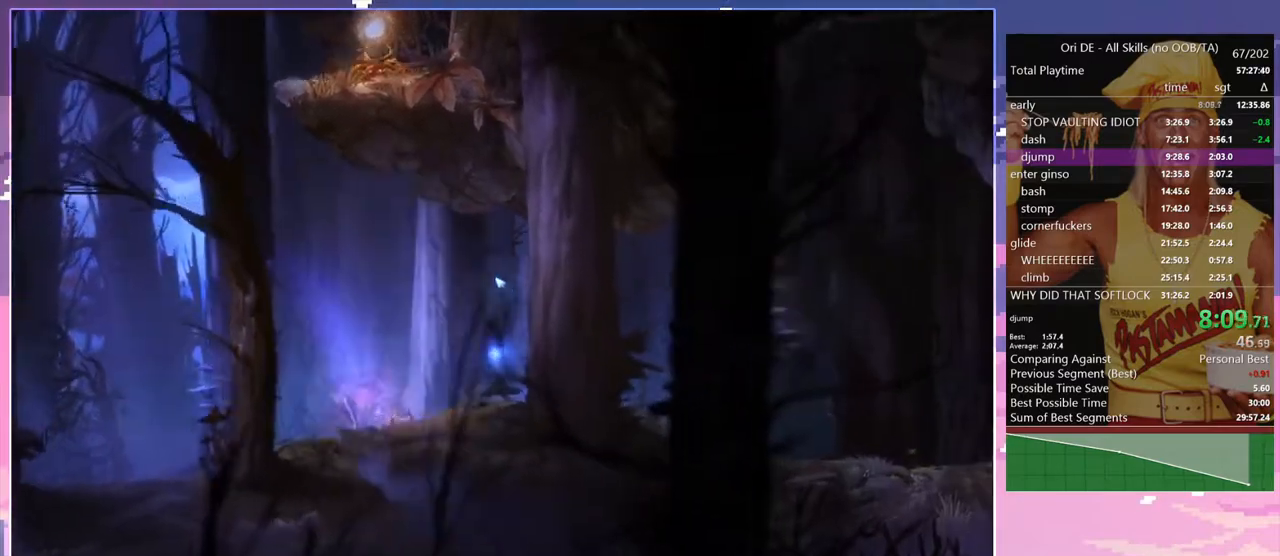
{"keys": ["d"], "events": [[133, "d", "up"], [267, "d", "down"]]}
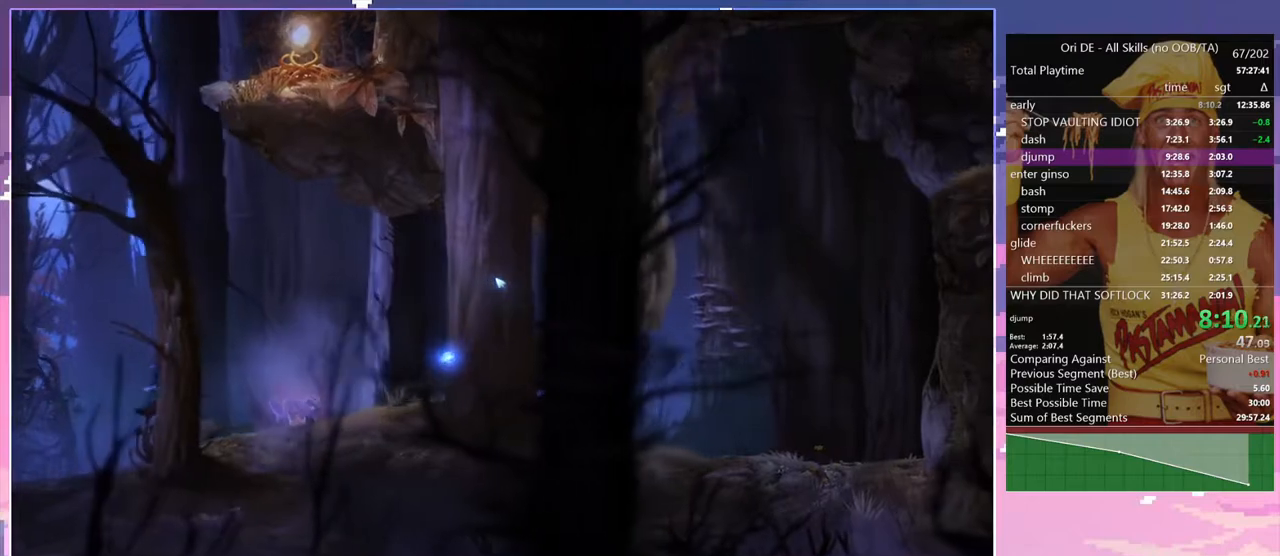
{"keys": ["d"], "events": []}
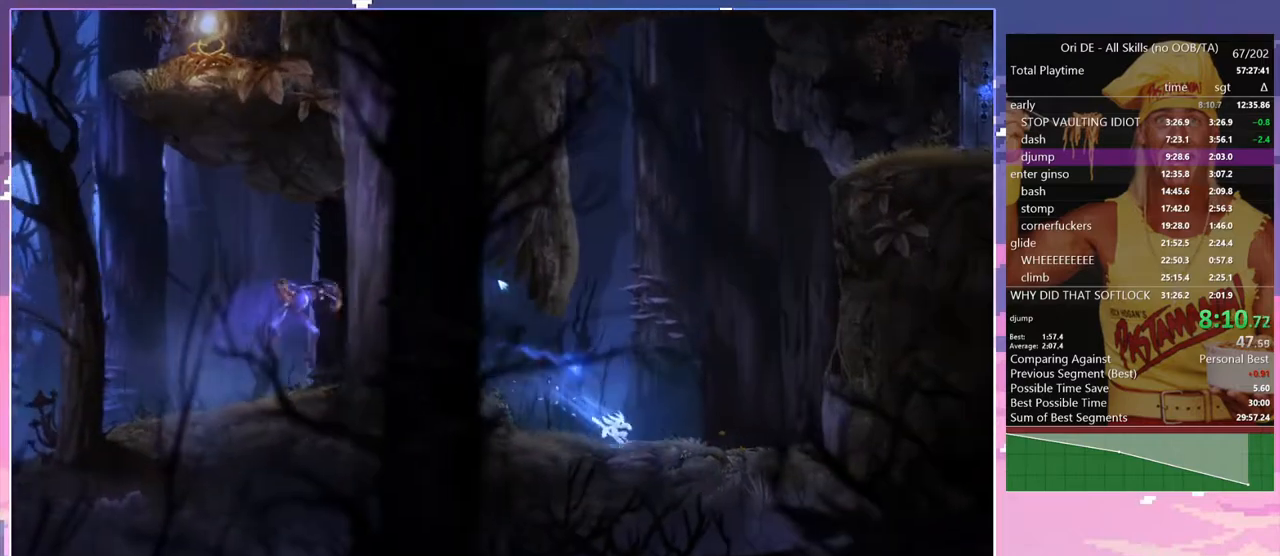
{"keys": ["d"], "events": [[67, "d", "up"], [250, "d", "down"]]}
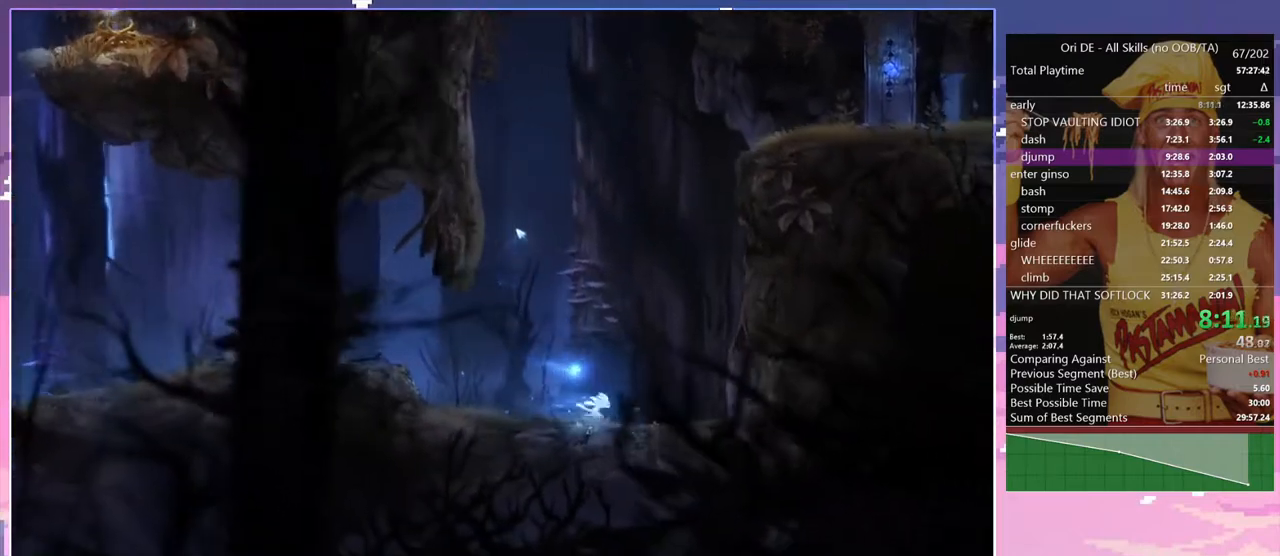
{"keys": [], "events": [[33, "d", "up"]]}
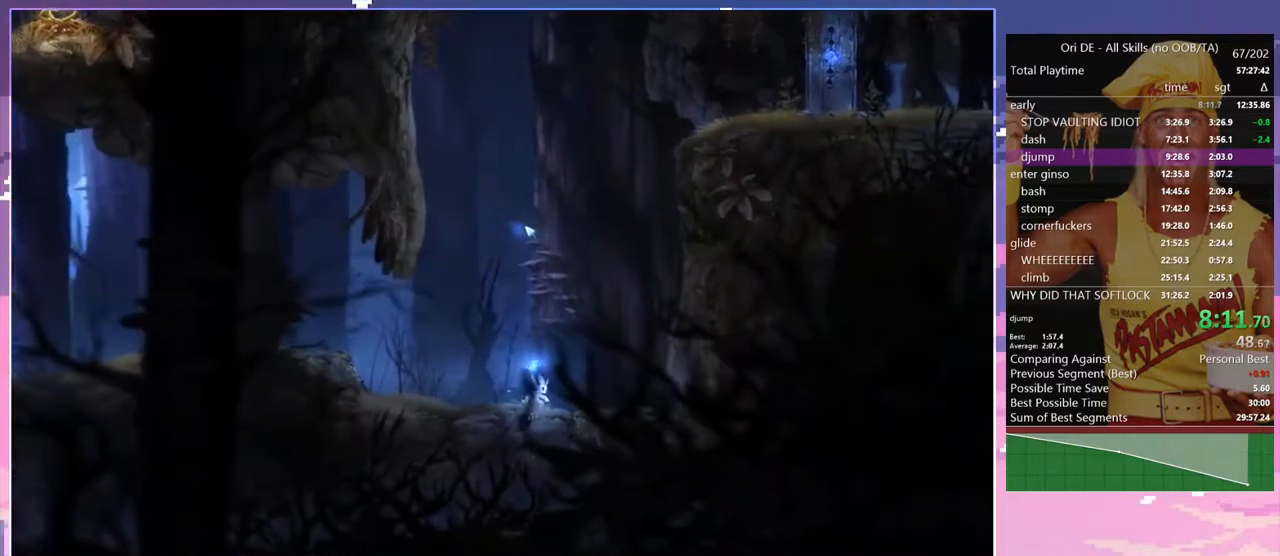
{"keys": ["d"], "events": [[100, "d", "down"]]}
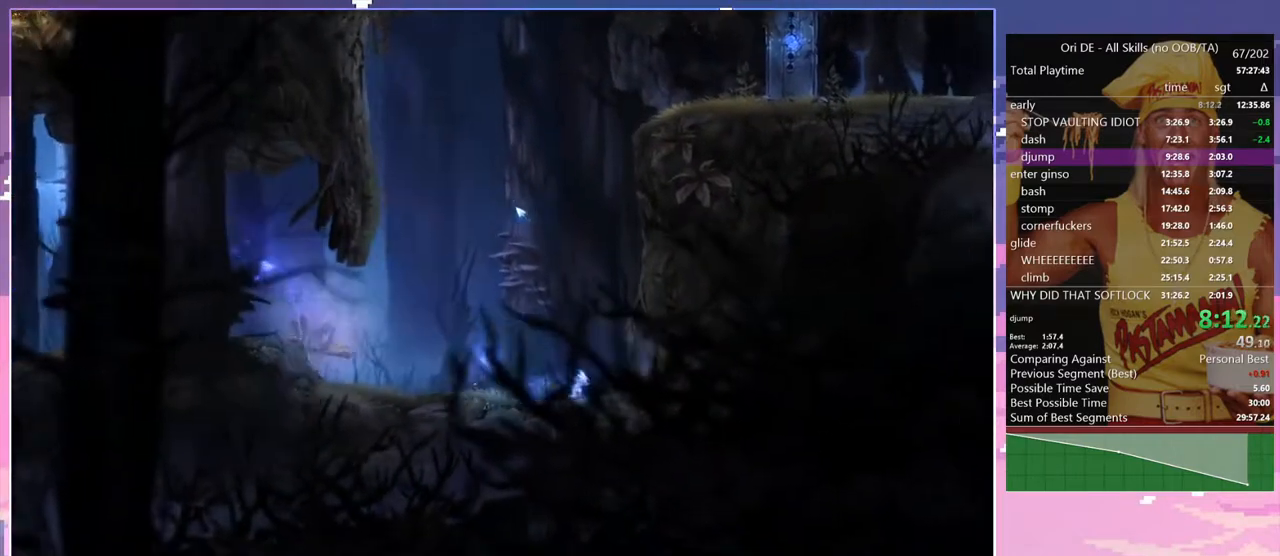
{"keys": ["d", "space"], "events": [[117, "space", "down"]]}
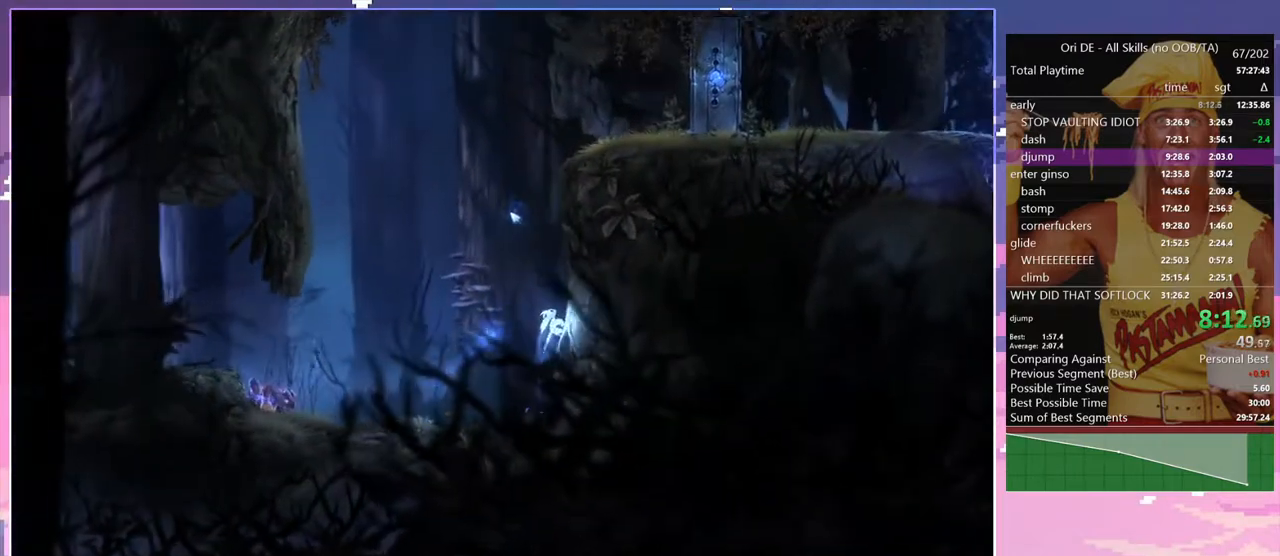
{"keys": ["d"], "events": [[33, "space", "up"], [83, "space", "down"], [450, "space", "up"]]}
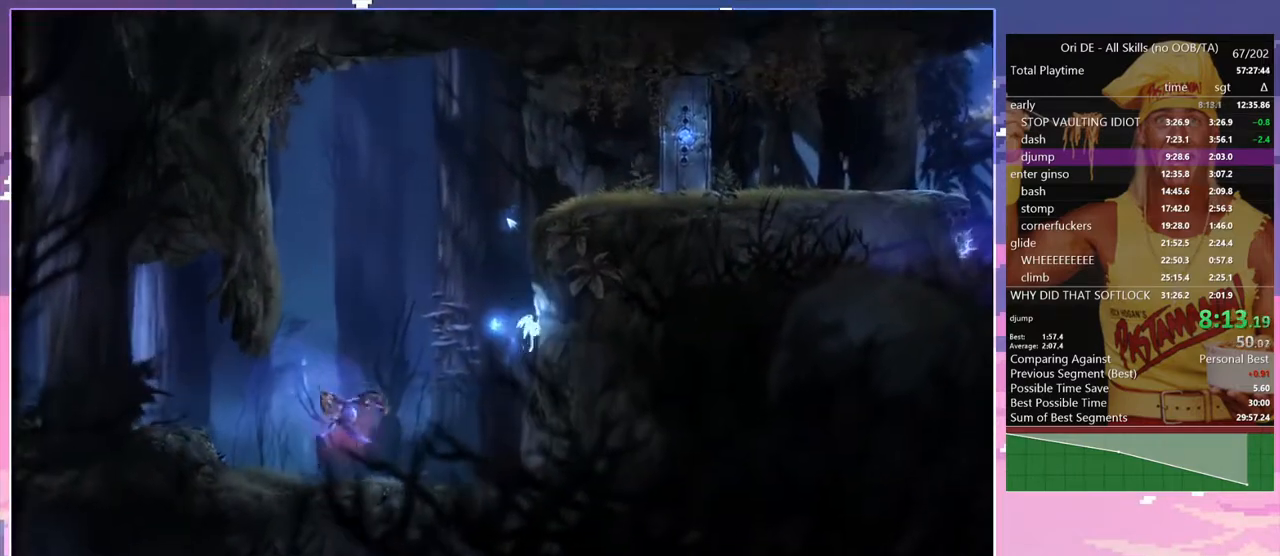
{"keys": ["d", "space"], "events": [[50, "space", "down"], [283, "space", "up"], [417, "space", "down"]]}
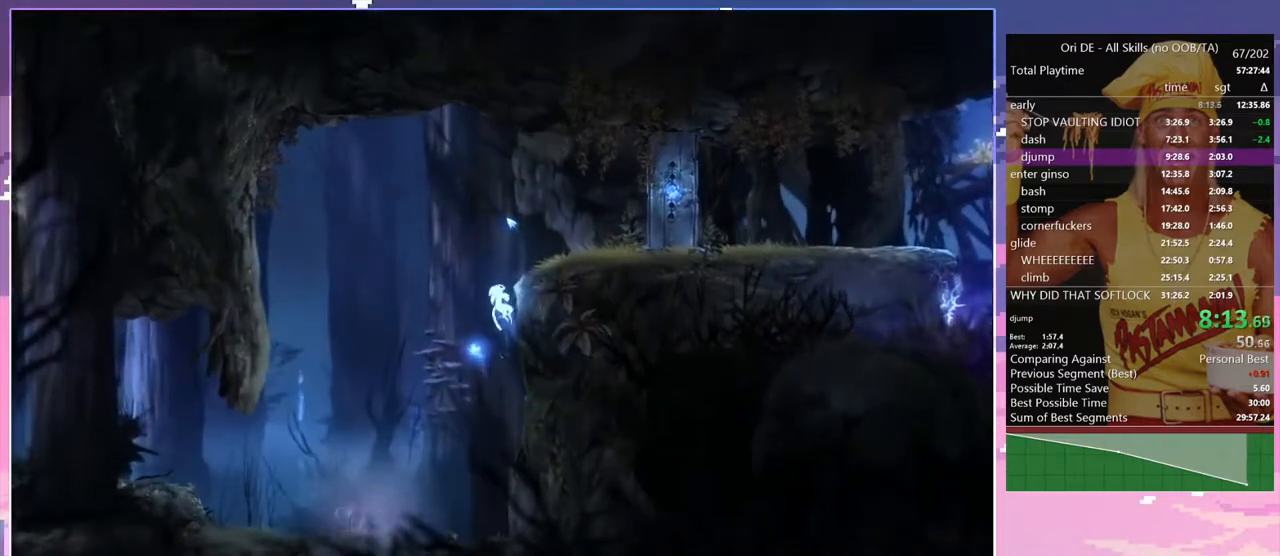
{"keys": ["d", "space"], "events": [[17, "space", "up"], [400, "space", "down"]]}
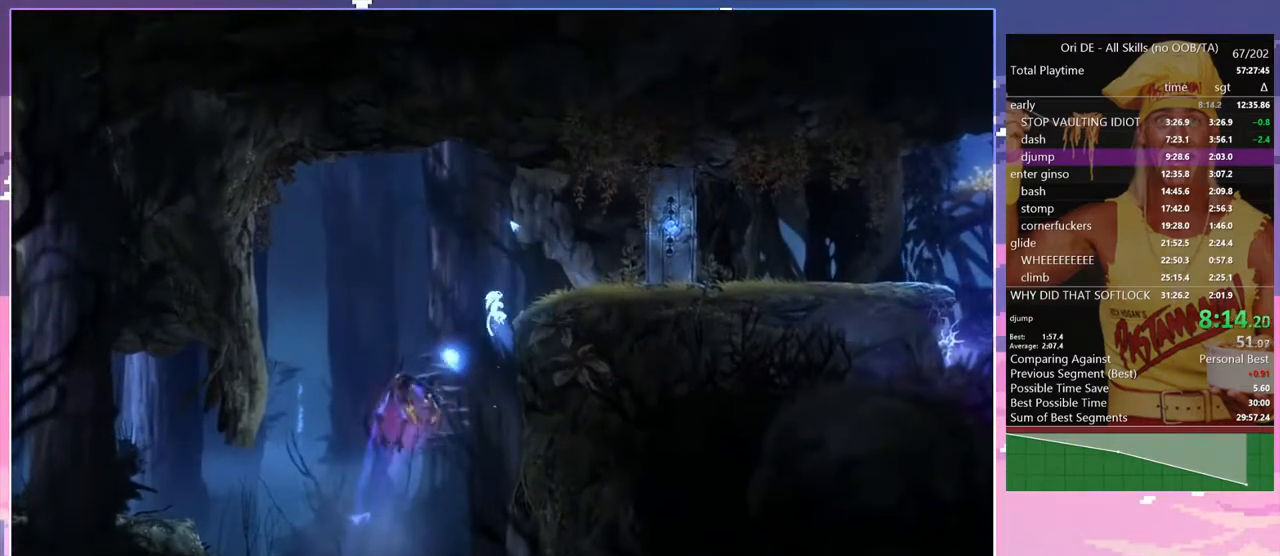
{"keys": [], "events": [[133, "space", "up"], [317, "d", "up"]]}
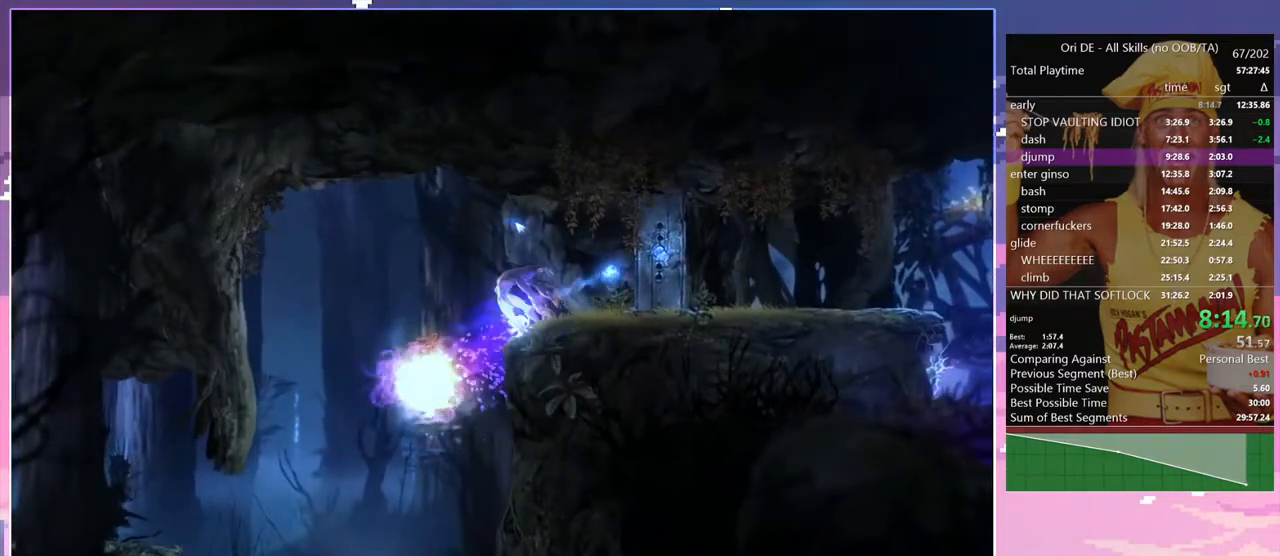
{"keys": [], "events": []}
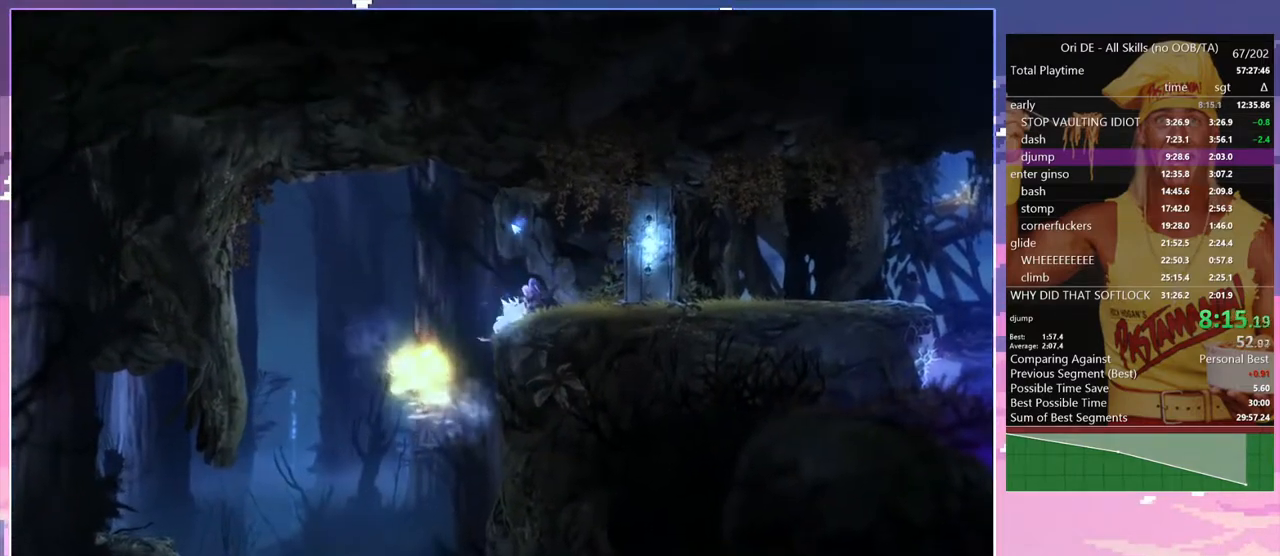
{"keys": [], "events": []}
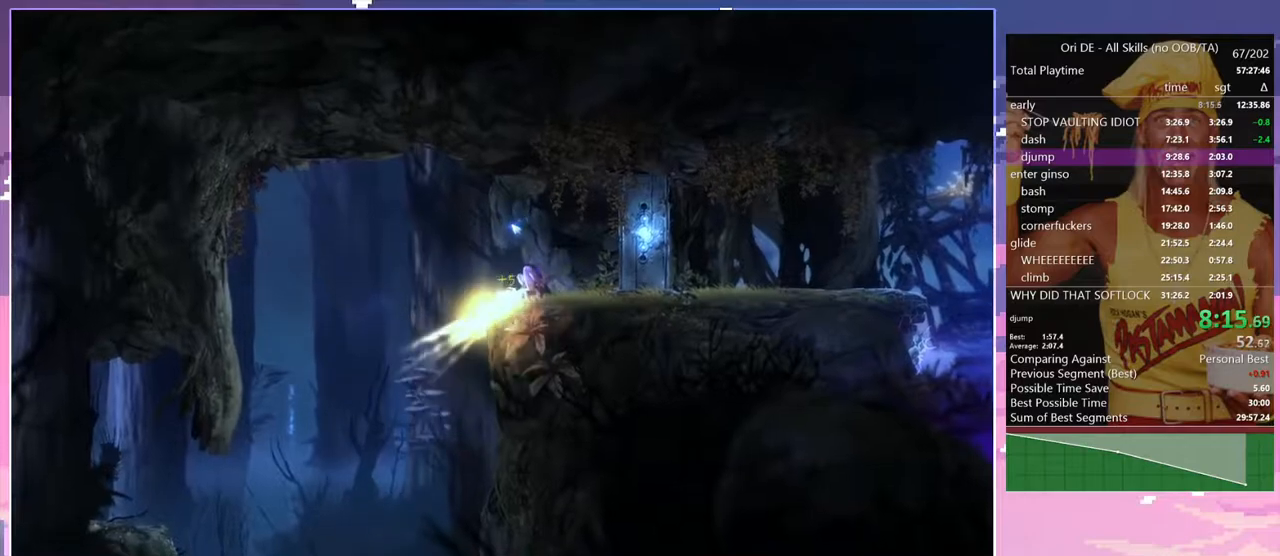
{"keys": ["d"], "events": [[83, "d", "down"]]}
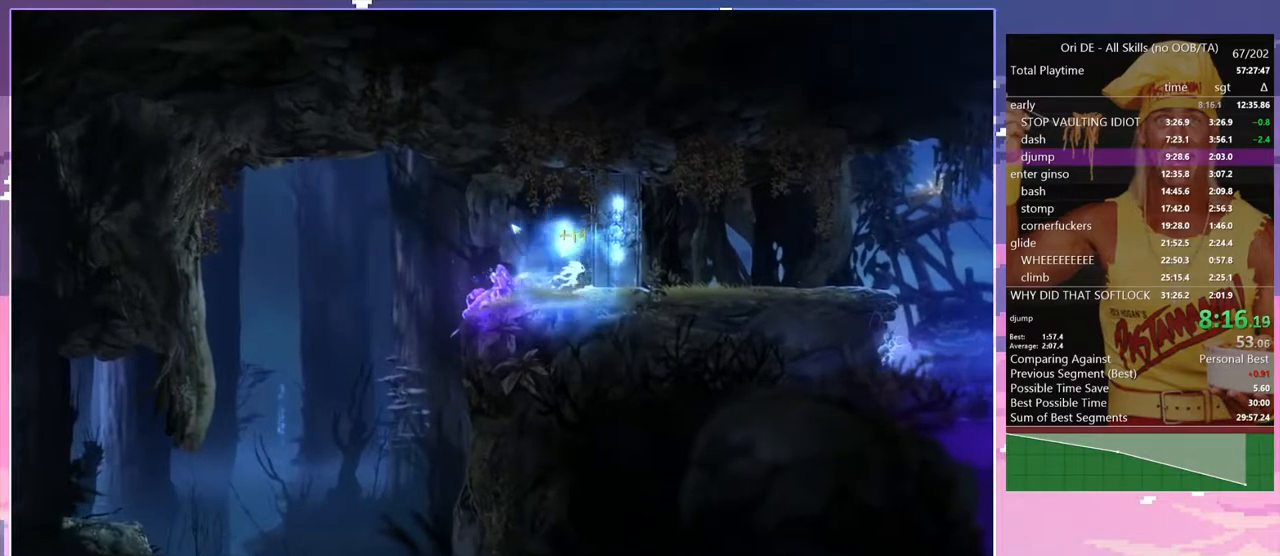
{"keys": [], "events": [[50, "d", "up"]]}
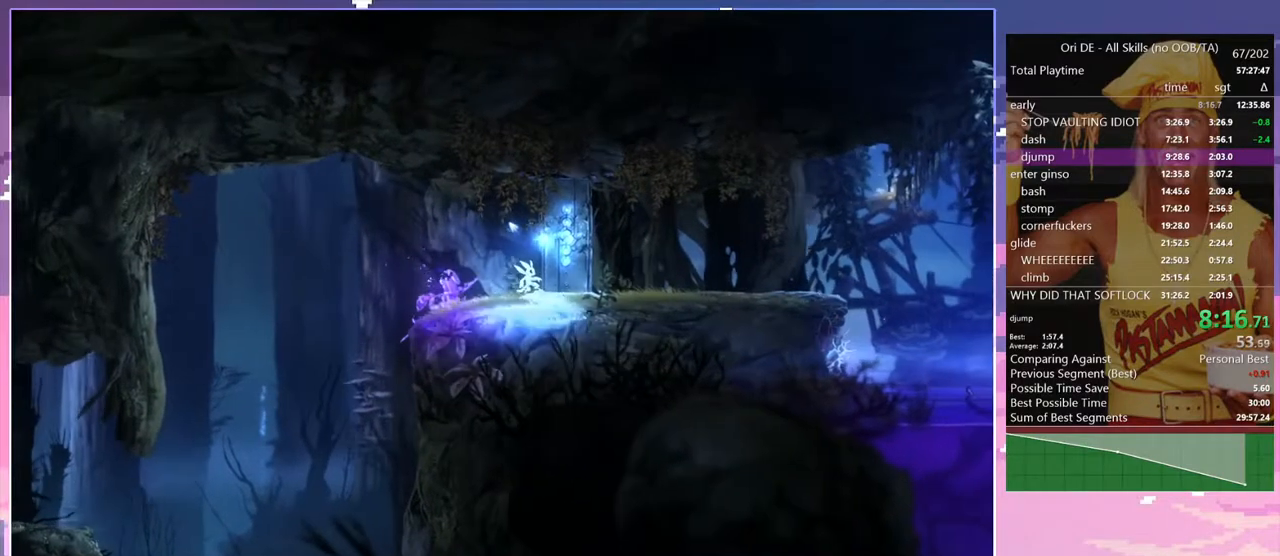
{"keys": [], "events": []}
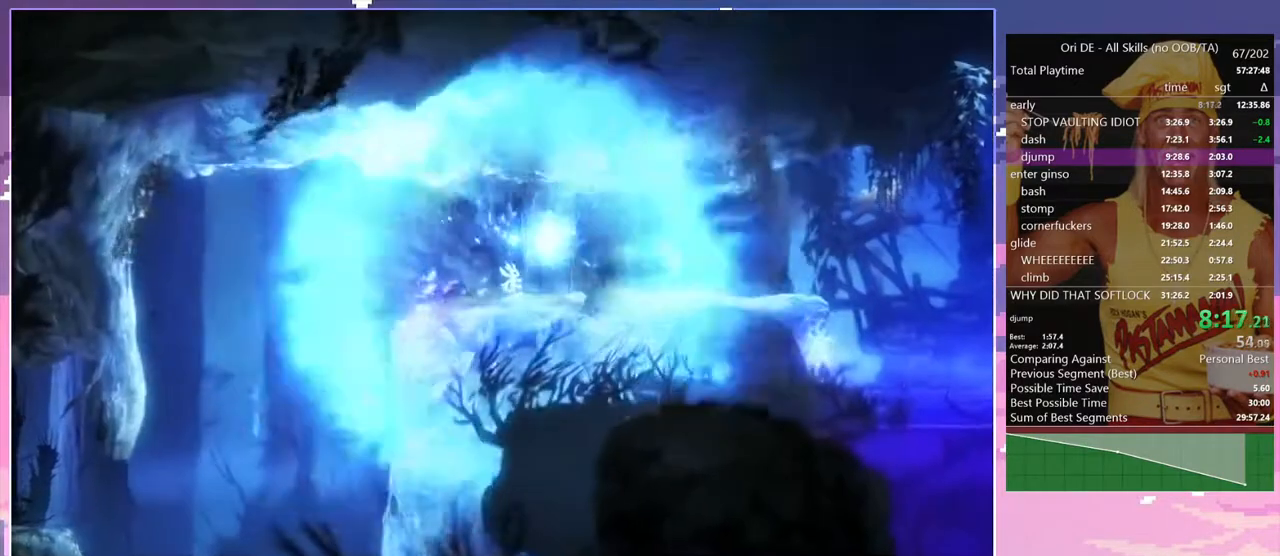
{"keys": ["d"], "events": [[133, "d", "down"]]}
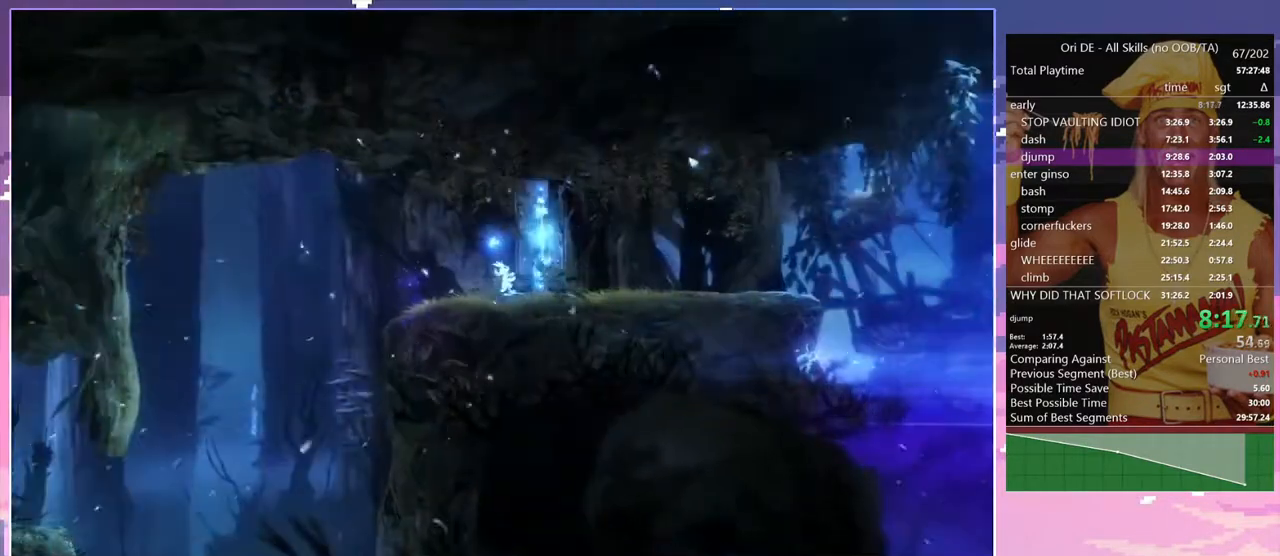
{"keys": ["d"], "events": []}